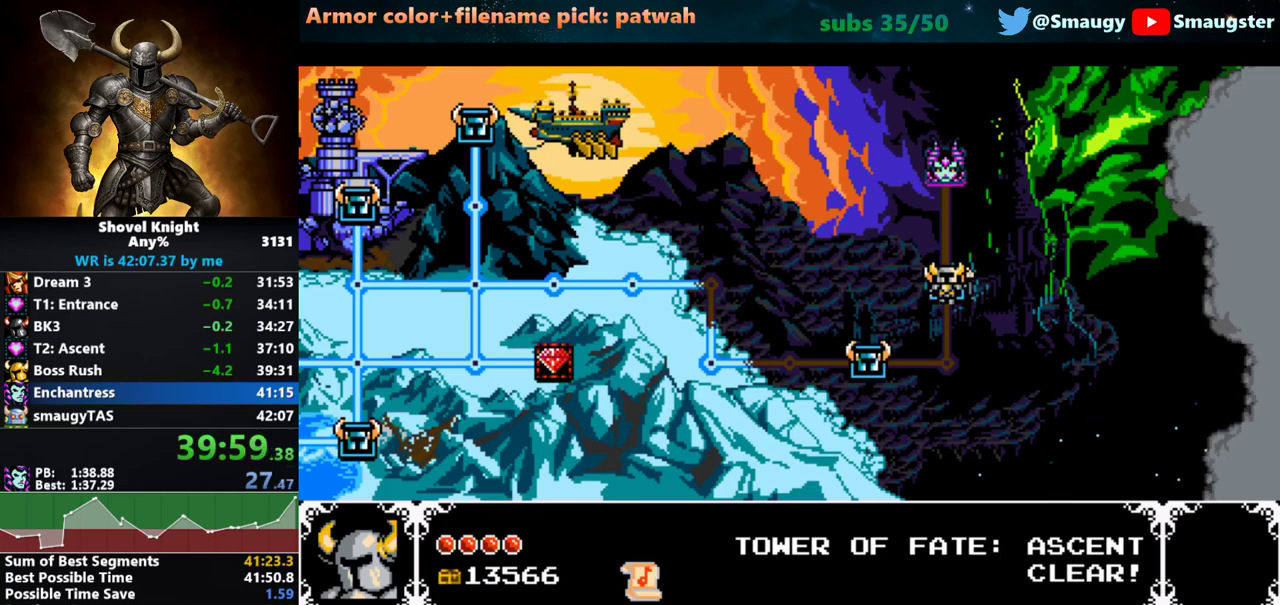
Gameplay with keyboard; each line is a JSON object with the keys held at the frame after it. "events" lists presses ("down") and releases ("up") of "1", "2", "3", "4", "5", "6", "7", "8", "9", "a", "caps_lock", "d", "e", "f", "g", "h", "i", "j", "k", "o", "q", "r", "s", "t", "tab", "u", "w" and "y" between this image and that frame as [ms after this image, input, new state], when the widget could be followed in between. No other keys are recorded. Mouse input is not recorded.
{"keys": [], "events": [[433, "w", "down"], [500, "w", "up"]]}
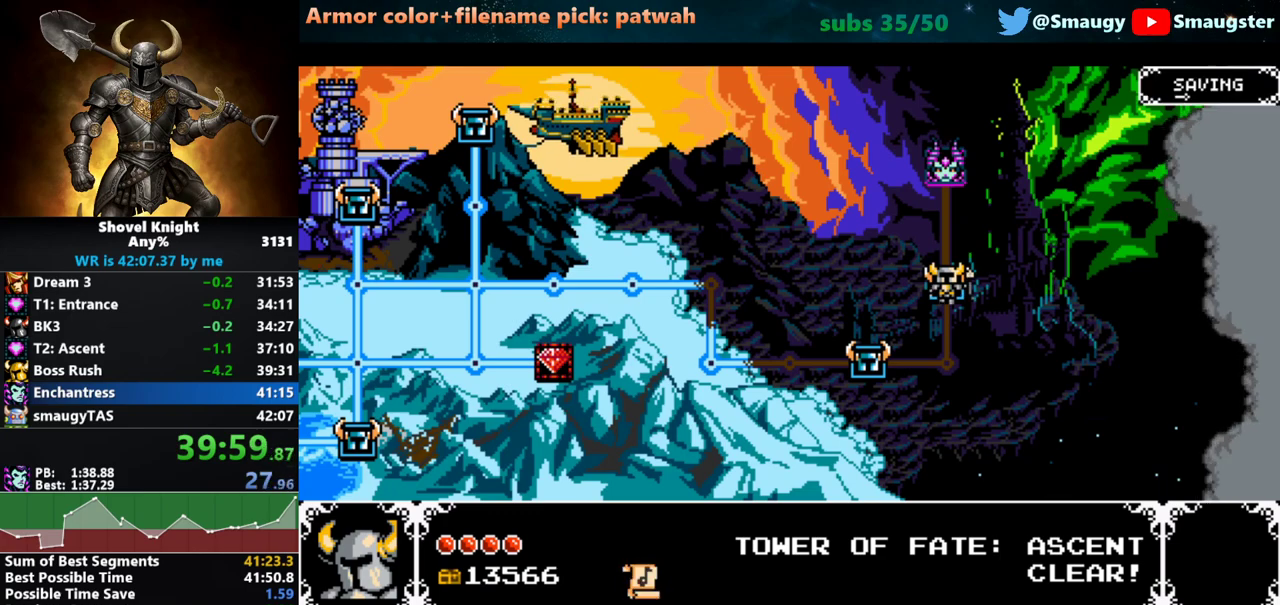
{"keys": ["k"], "events": [[33, "w", "down"], [100, "w", "up"], [150, "w", "down"], [217, "w", "up"], [250, "w", "down"], [283, "w", "up"], [317, "k", "down"], [317, "w", "down"], [350, "w", "up"], [383, "k", "up"], [417, "k", "down"], [467, "k", "up"], [500, "k", "down"]]}
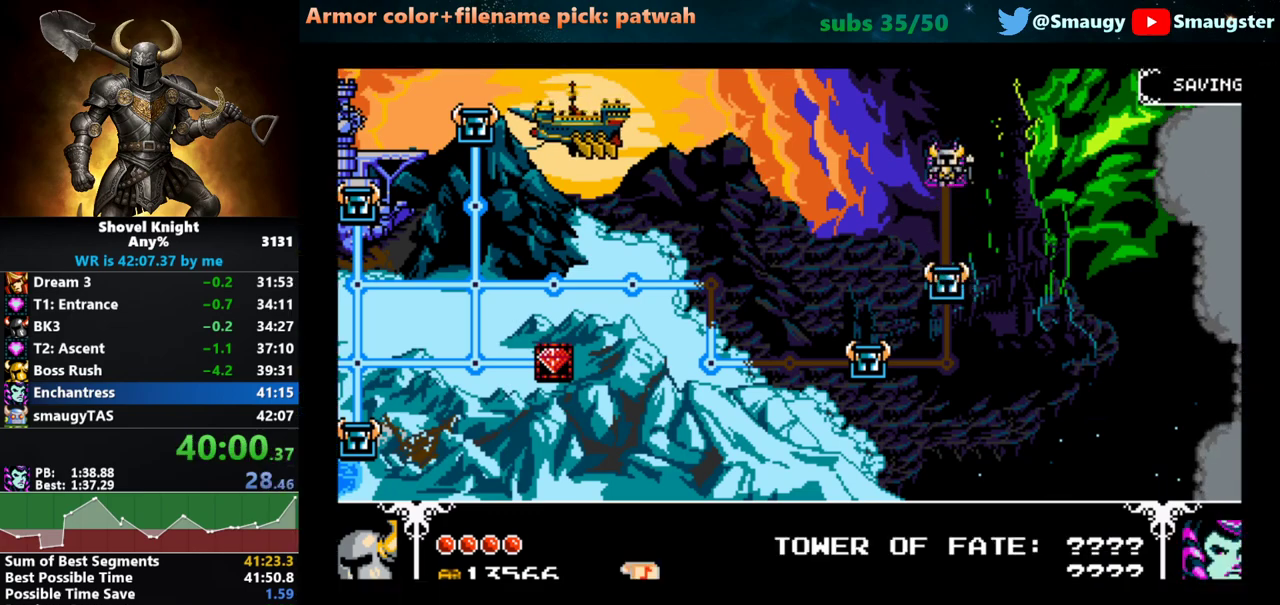
{"keys": [], "events": [[33, "k", "up"]]}
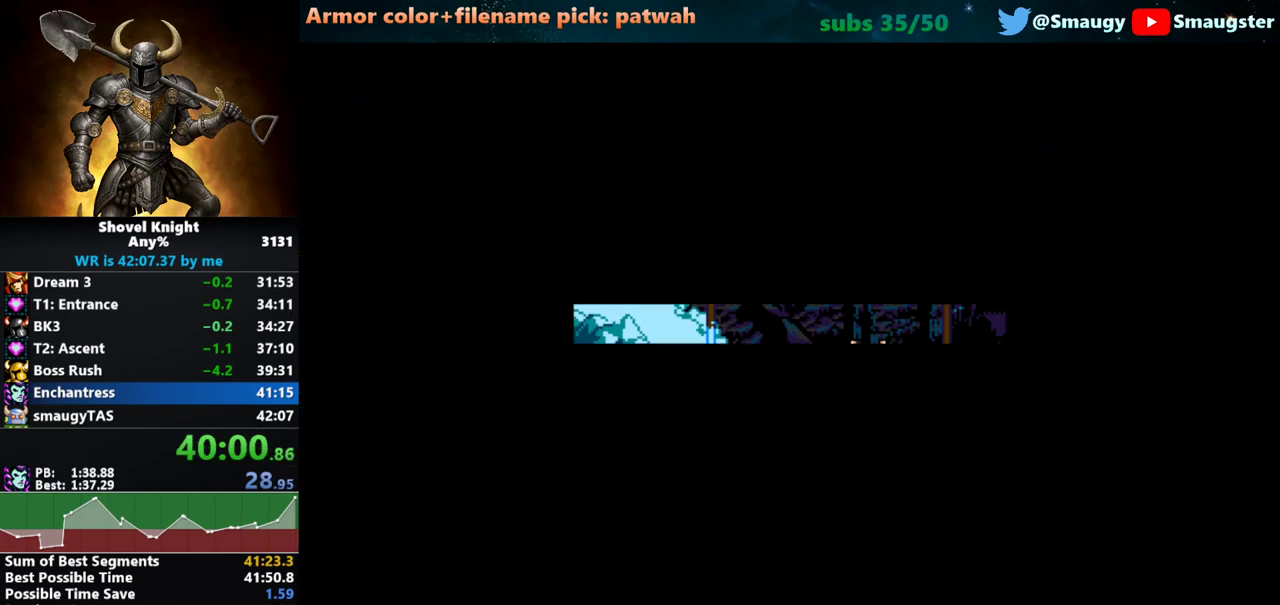
{"keys": [], "events": []}
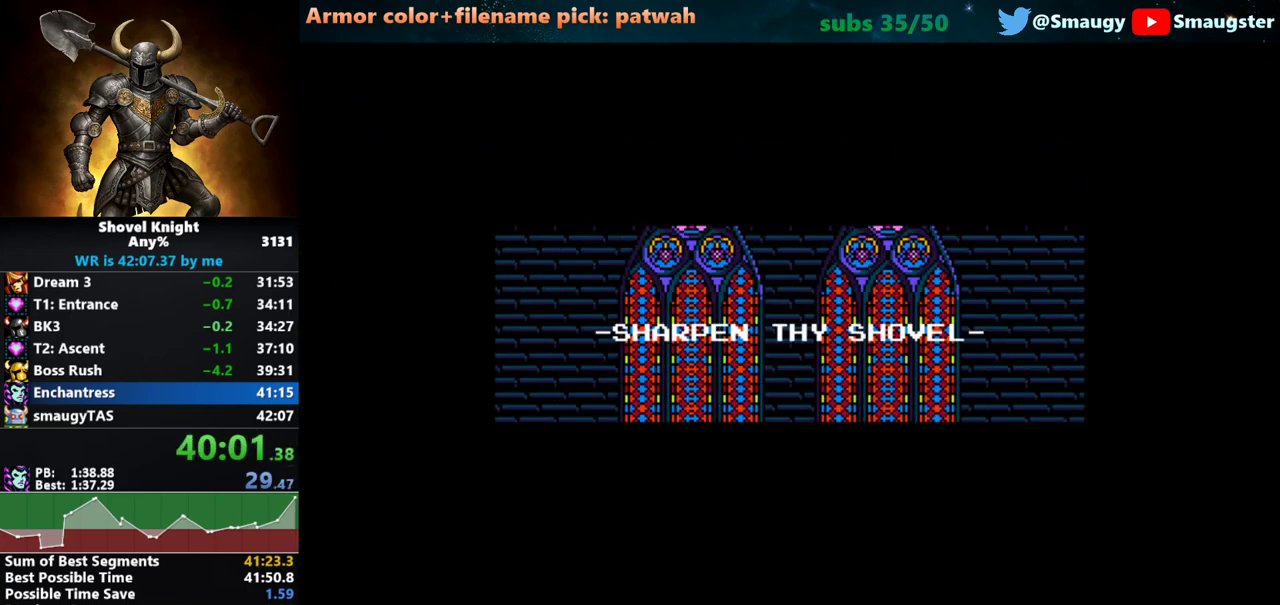
{"keys": [], "events": []}
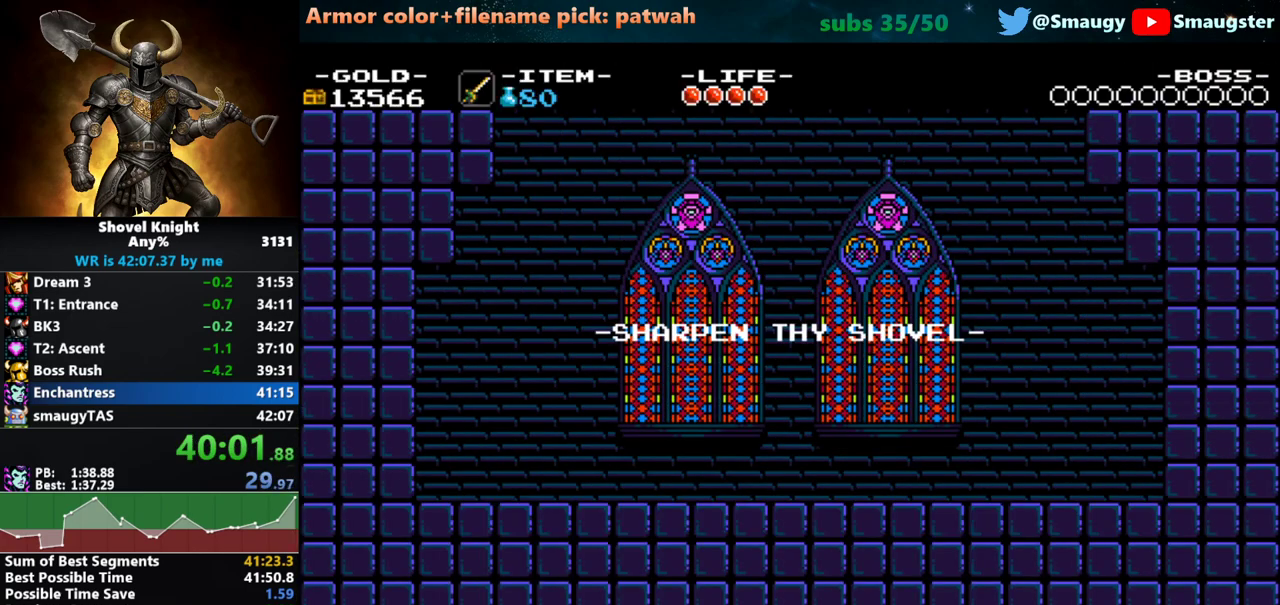
{"keys": [], "events": []}
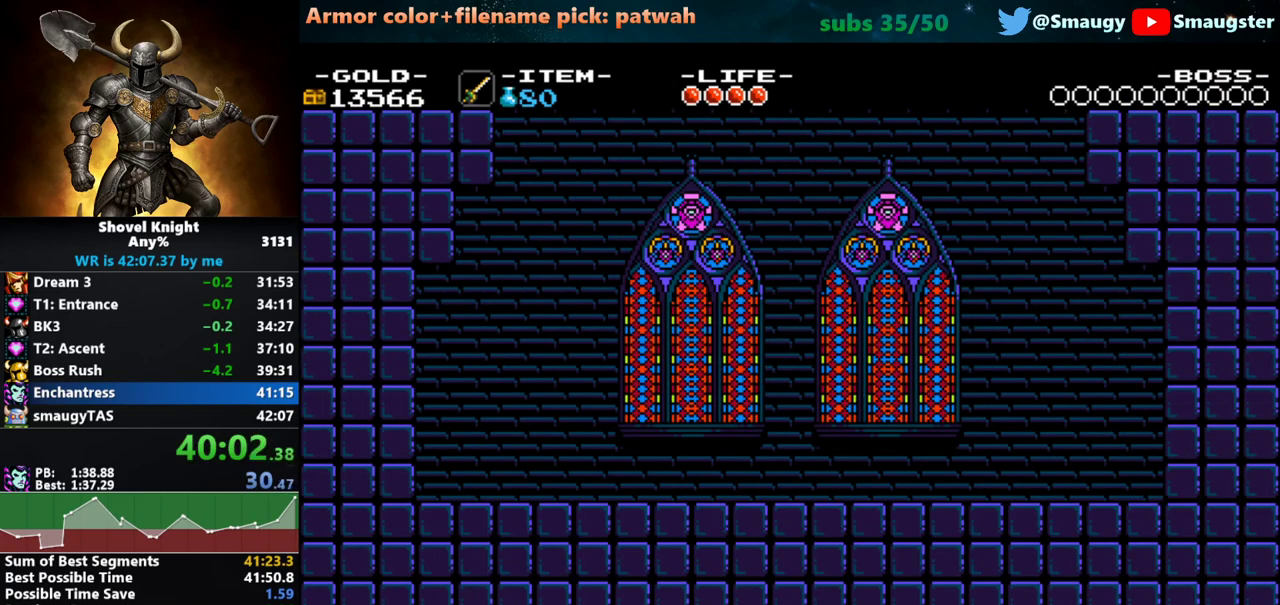
{"keys": [], "events": []}
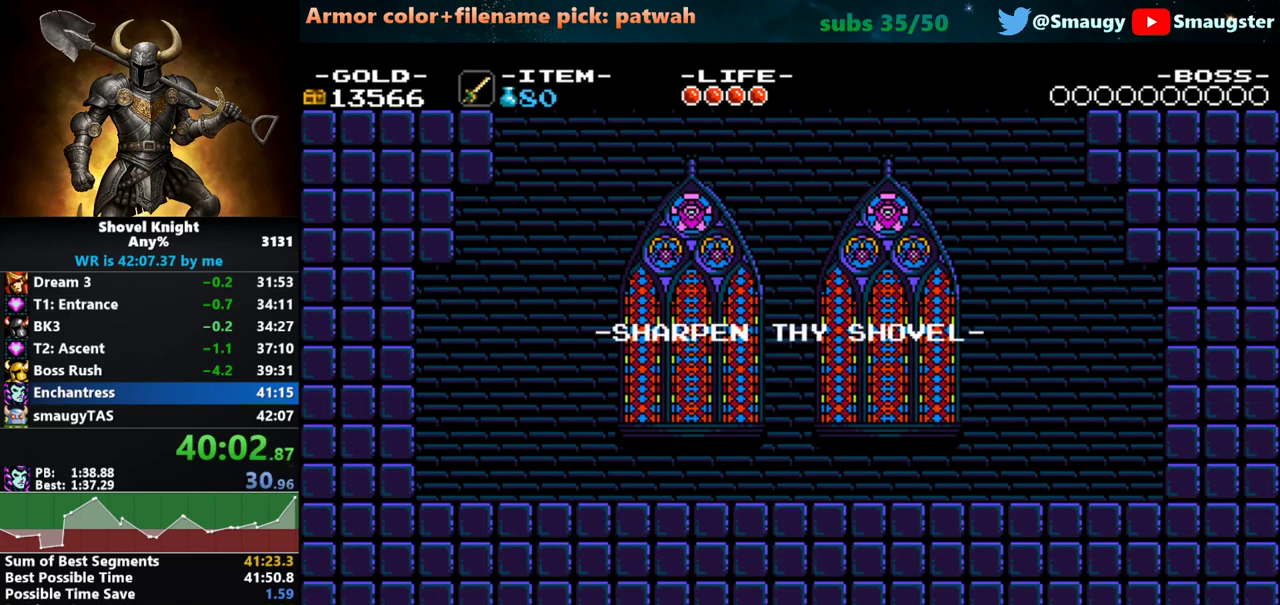
{"keys": [], "events": []}
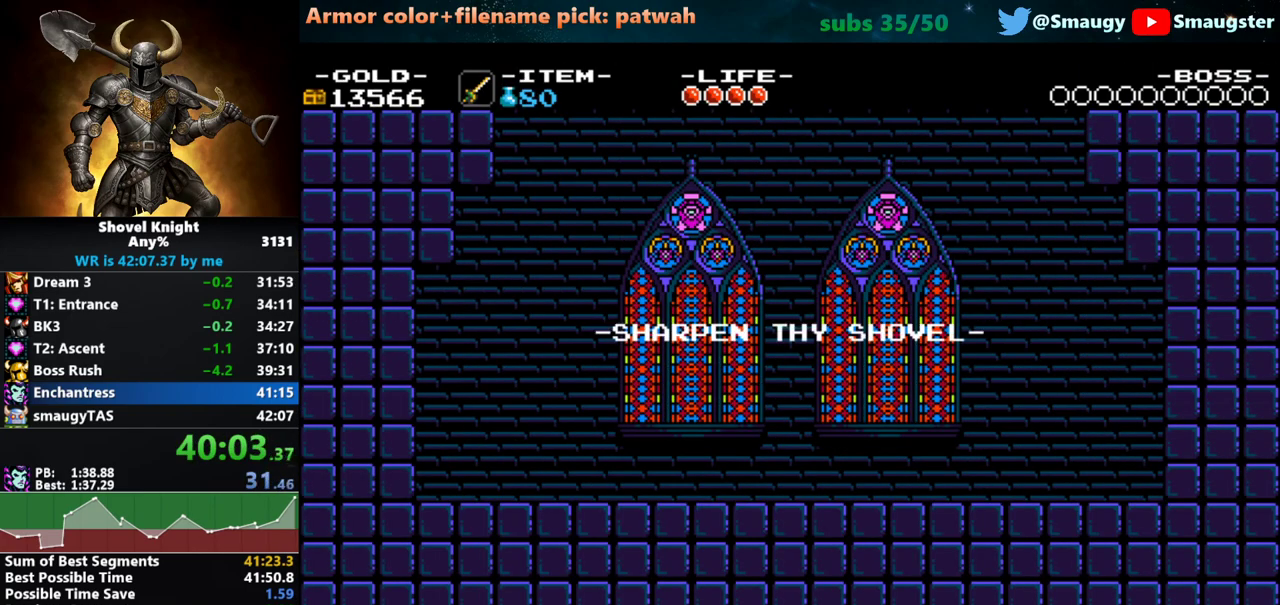
{"keys": ["8"], "events": [[500, "8", "down"]]}
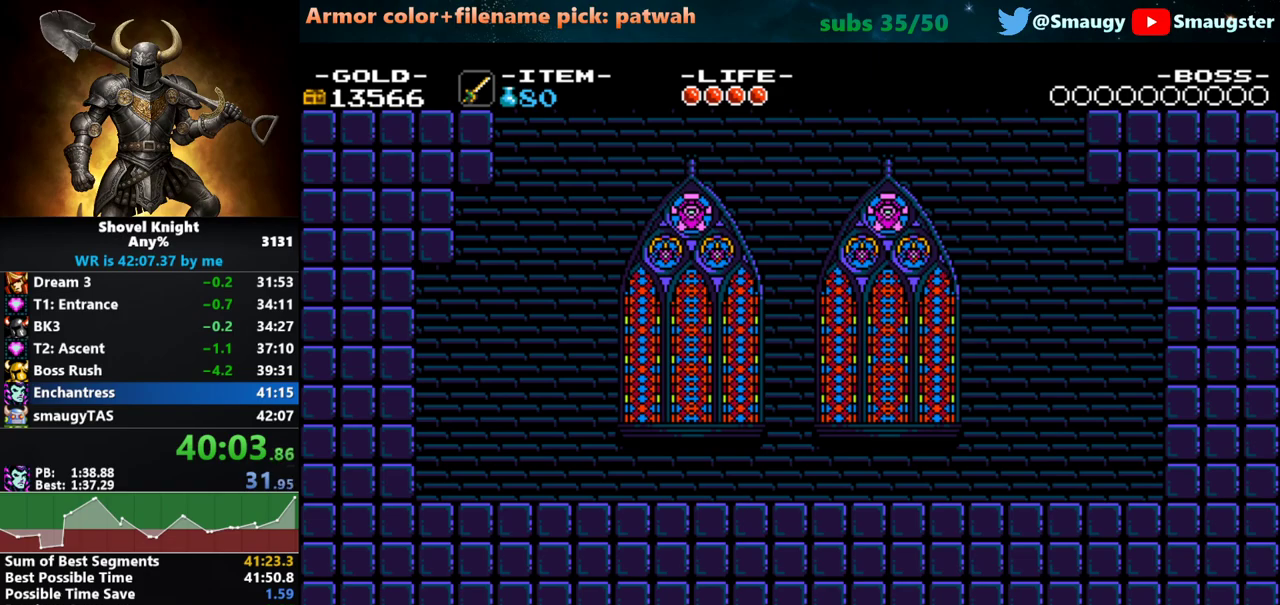
{"keys": [], "events": [[100, "8", "up"]]}
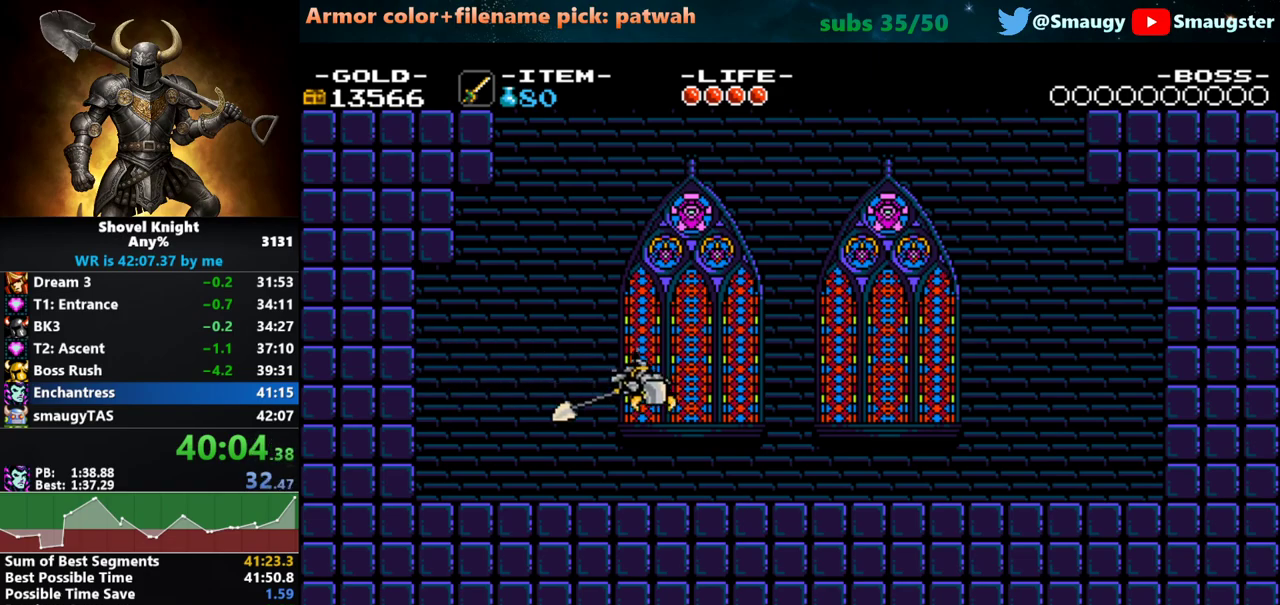
{"keys": ["k", "s"], "events": [[483, "k", "down"], [483, "s", "down"]]}
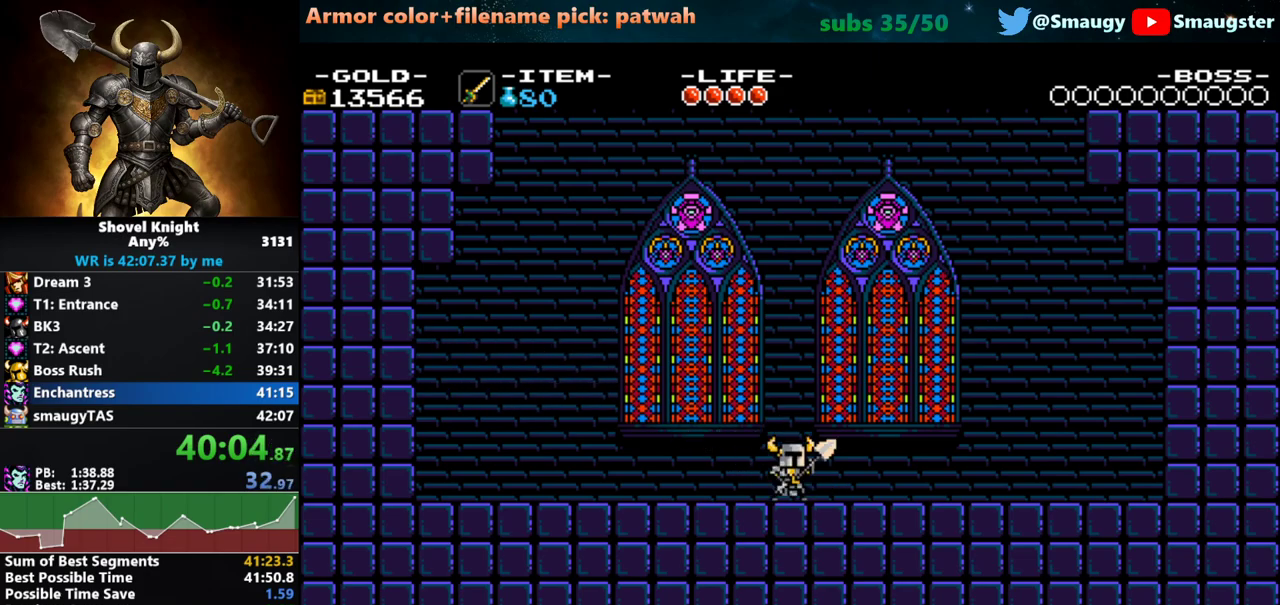
{"keys": ["s"], "events": [[117, "k", "up"], [183, "k", "down"], [233, "k", "up"], [300, "k", "down"], [333, "k", "up"], [367, "k", "down"], [400, "k", "up"], [467, "k", "down"], [500, "k", "up"]]}
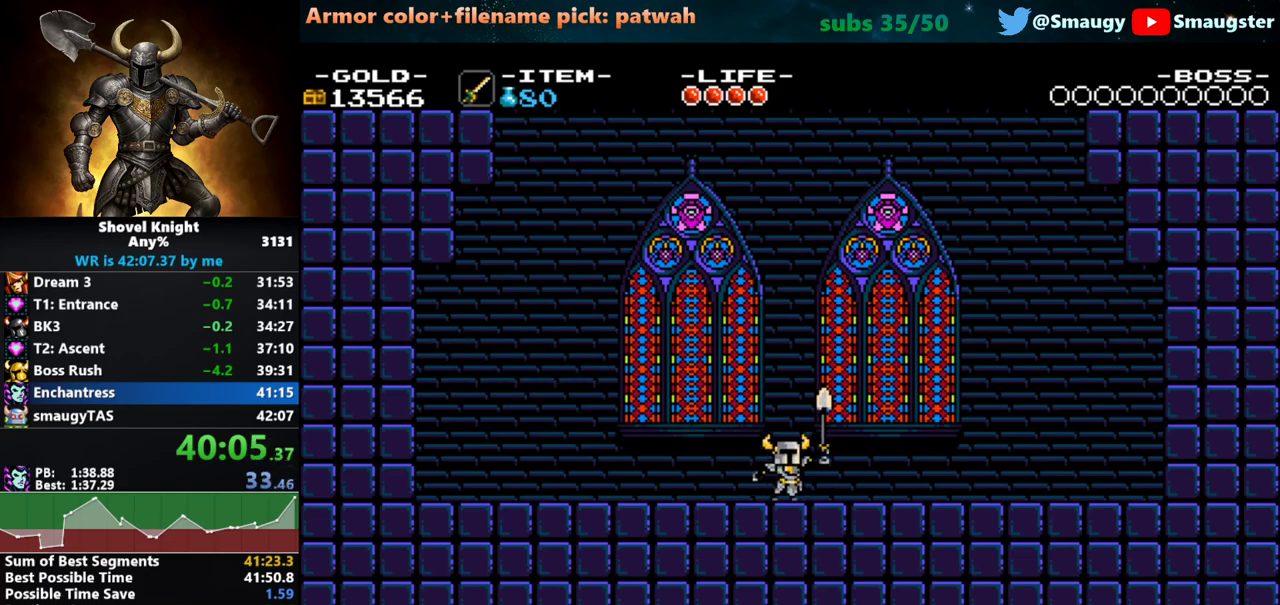
{"keys": ["k", "s"], "events": [[33, "k", "down"], [100, "k", "up"], [150, "k", "down"], [217, "k", "up"], [250, "k", "down"], [283, "k", "up"], [350, "k", "down"], [383, "k", "up"], [450, "k", "down"]]}
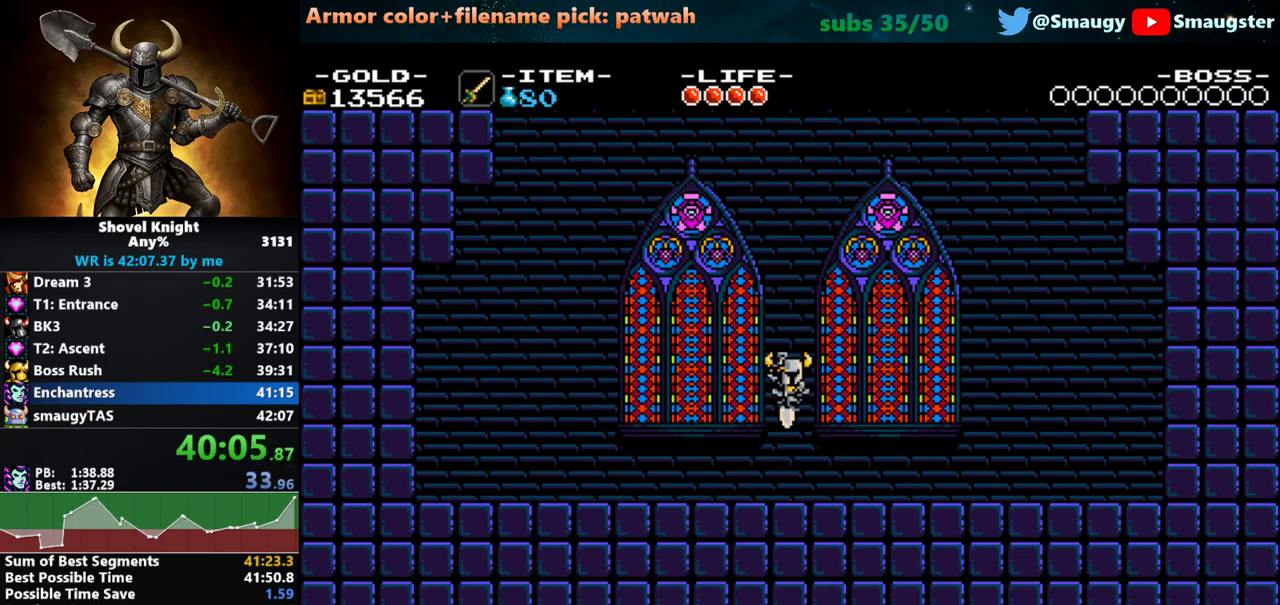
{"keys": ["j"], "events": [[17, "k", "up"], [400, "s", "up"], [433, "j", "down"]]}
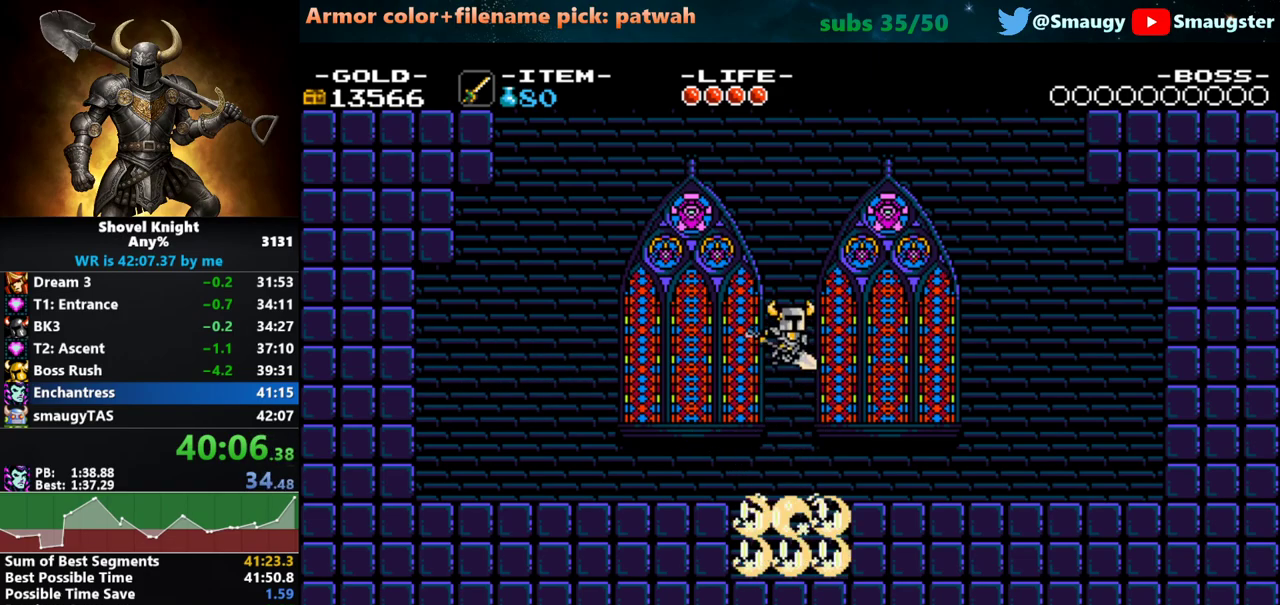
{"keys": ["j"], "events": []}
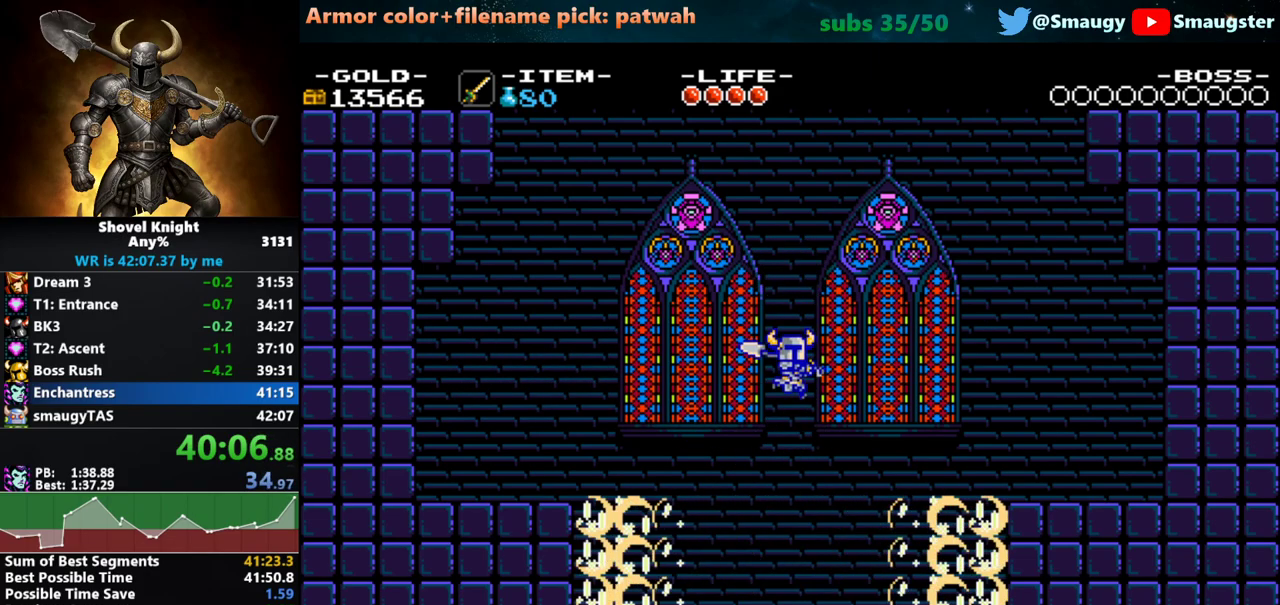
{"keys": [], "events": [[217, "j", "up"]]}
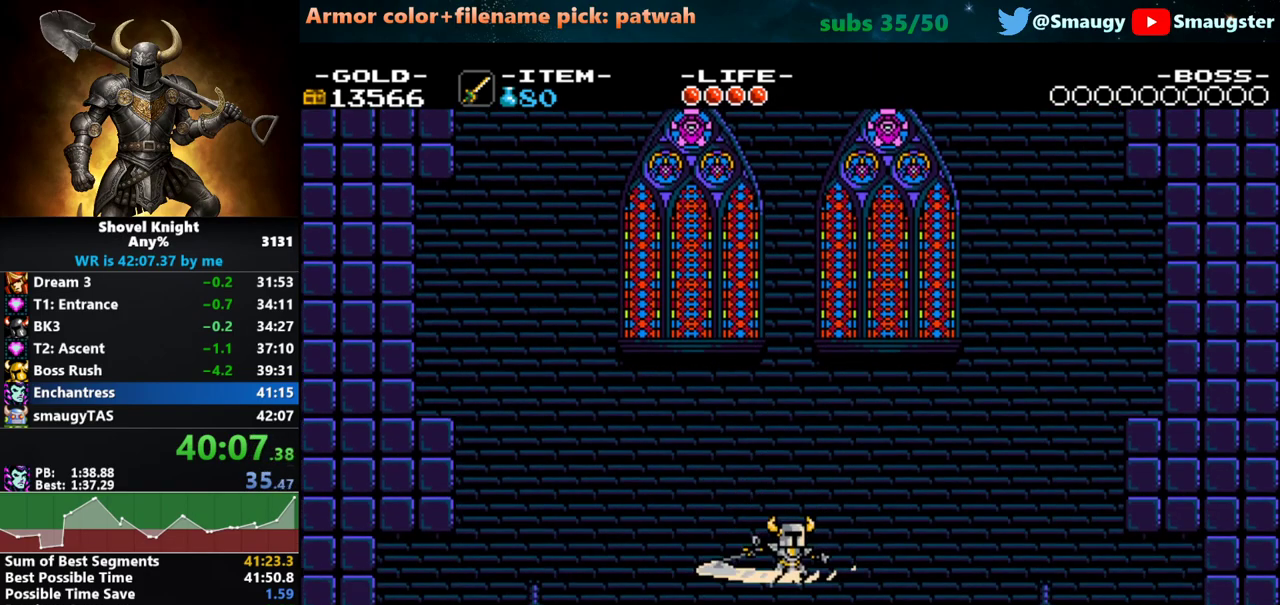
{"keys": [], "events": []}
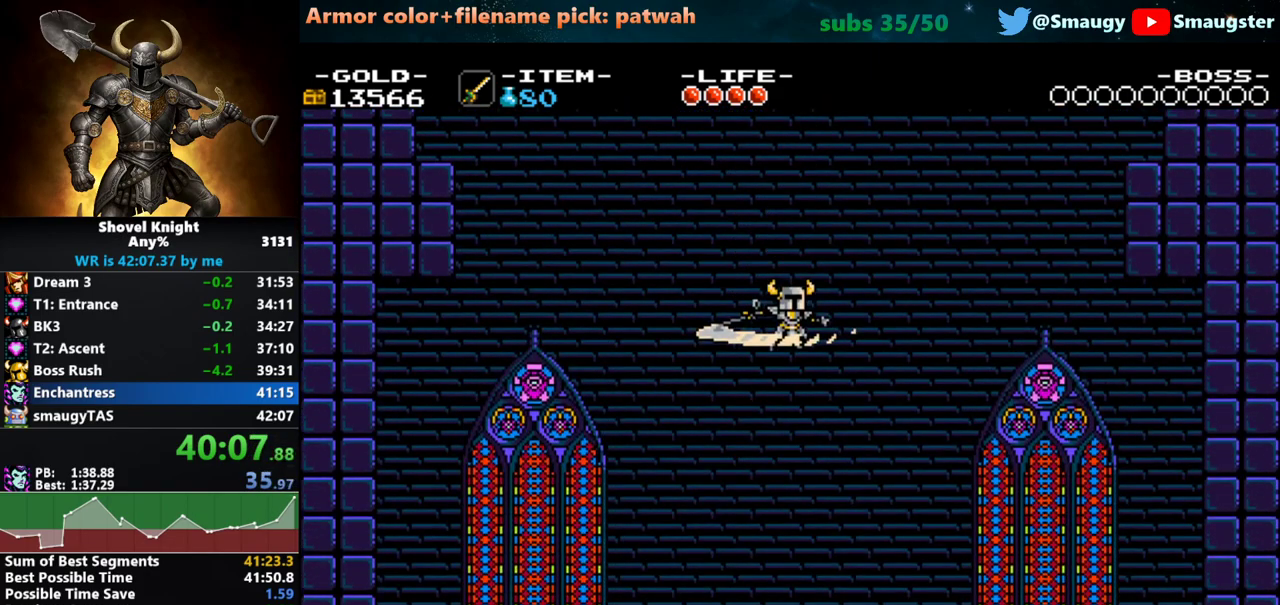
{"keys": ["j"], "events": [[450, "j", "down"]]}
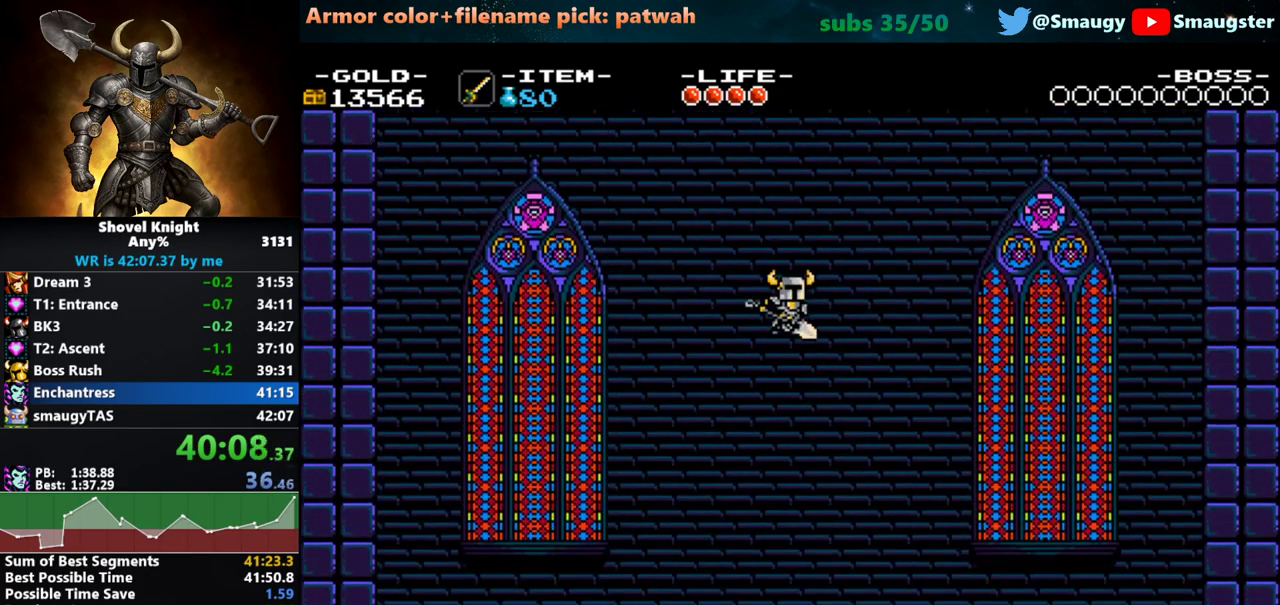
{"keys": ["j"], "events": []}
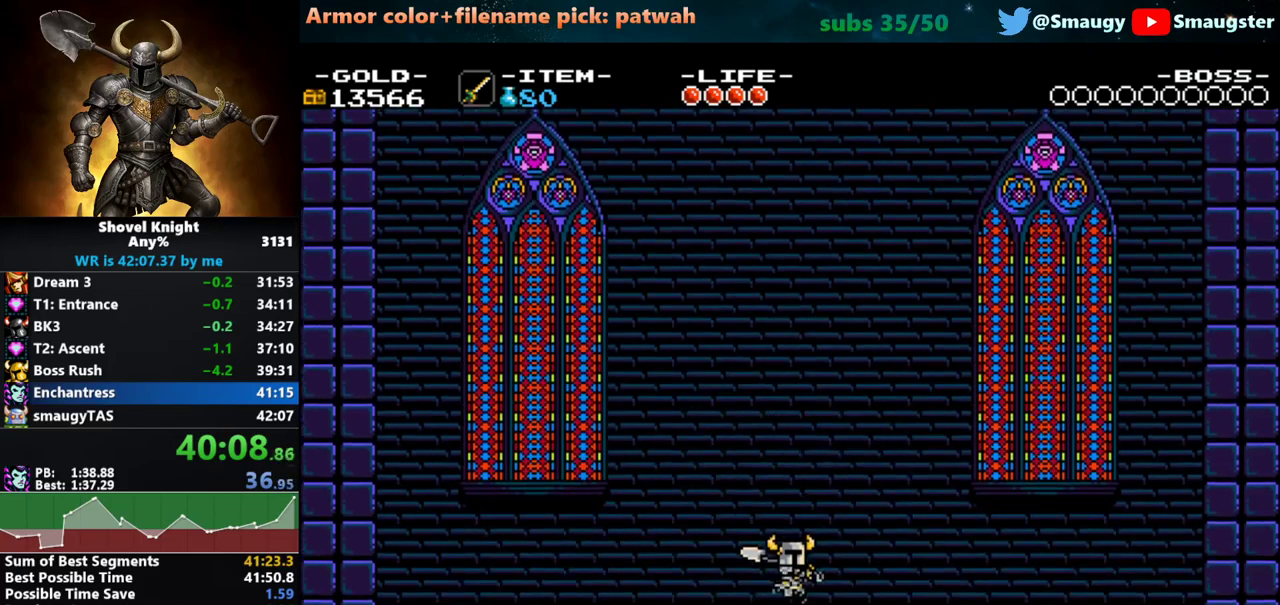
{"keys": ["j"], "events": []}
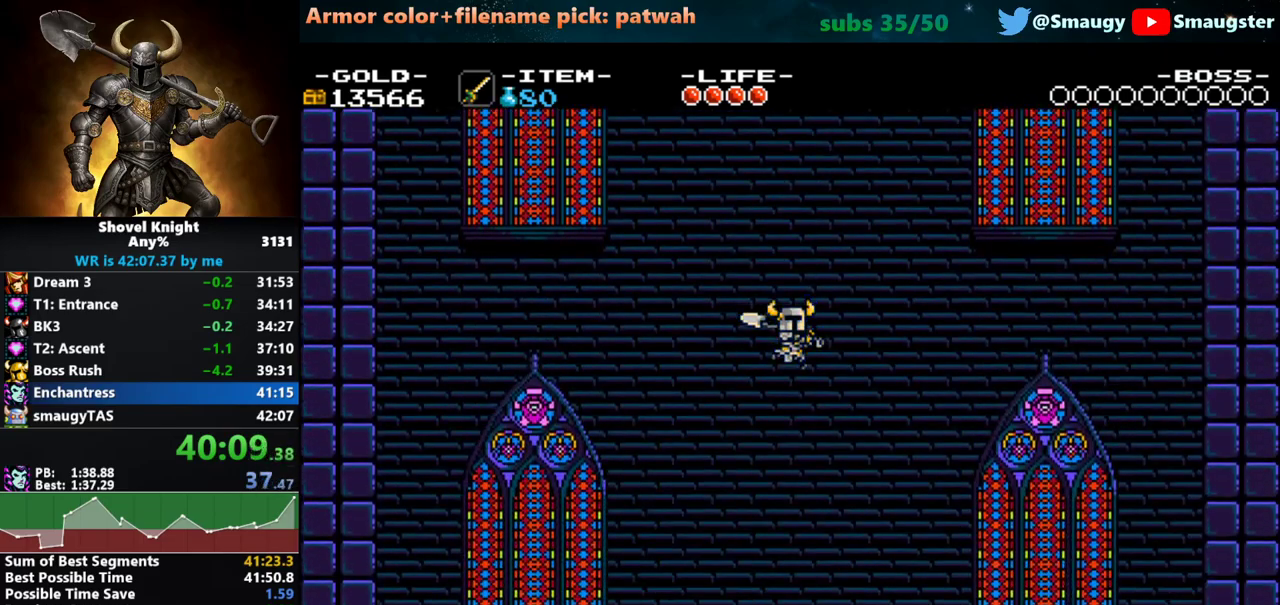
{"keys": [], "events": [[450, "j", "up"]]}